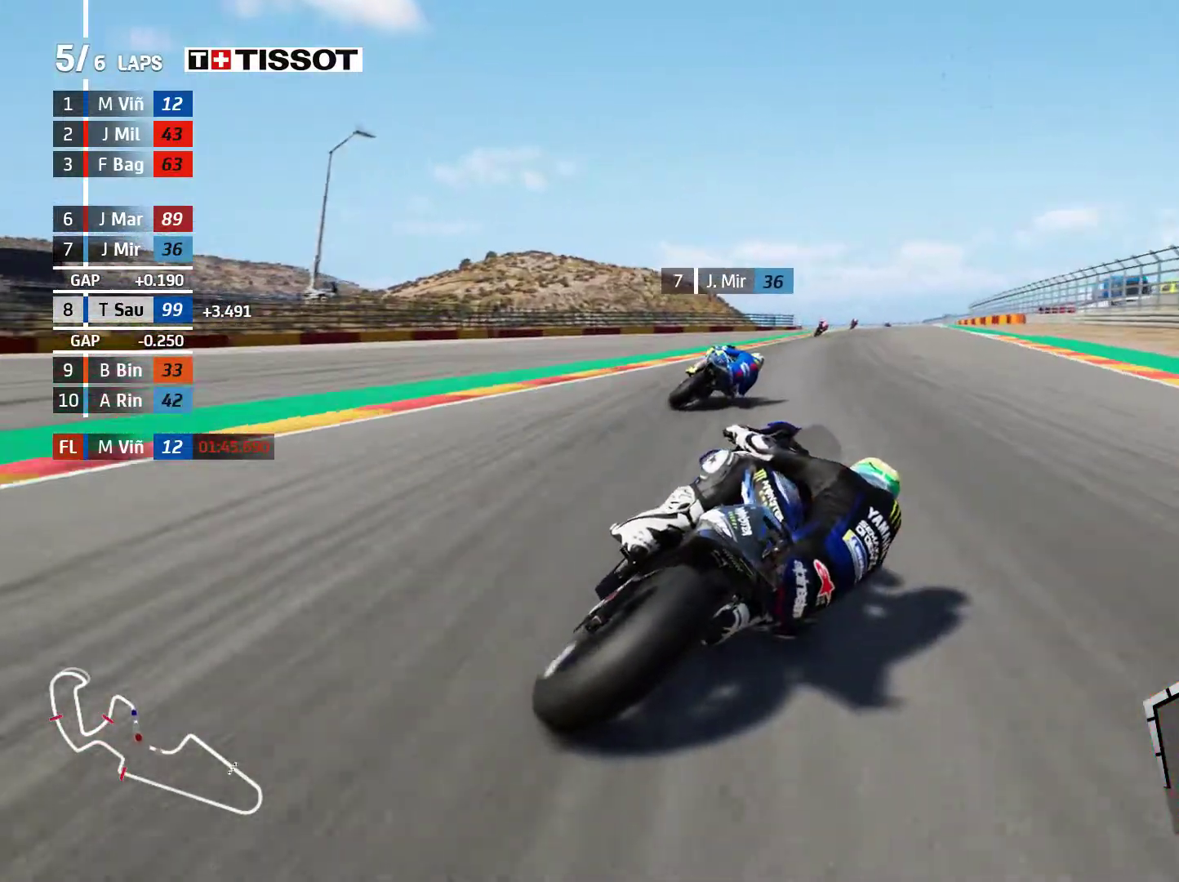
Gameplay with a controller (Xbox layout); each line is a JSON object with the inputs held at the frame after it. "events" lists button and stick changes between this image and that frame as [ms after this image, input, new state], when the widget could be followed in between. Not read: right_stick.
{"buttons": ["R2"], "left_stick": "up-right", "events": []}
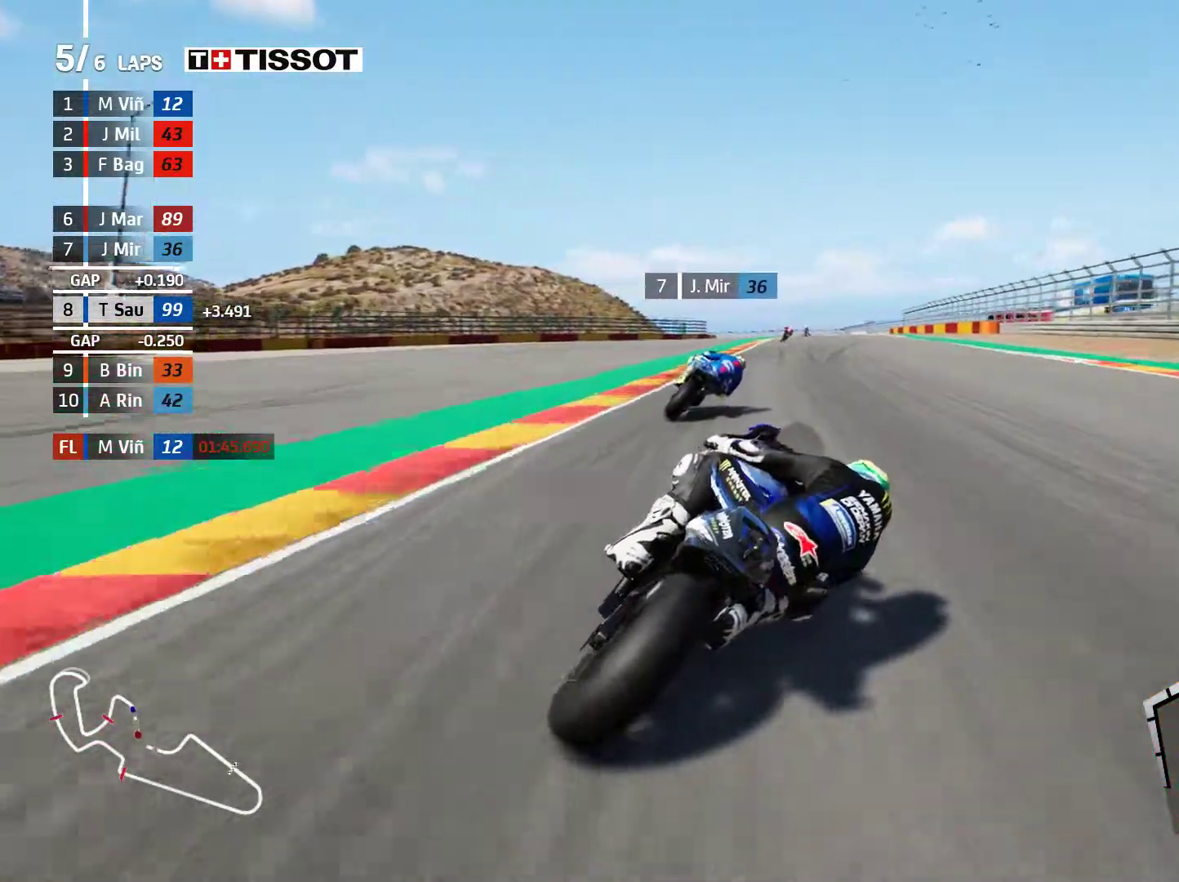
{"buttons": ["R2"], "left_stick": "up-right", "events": []}
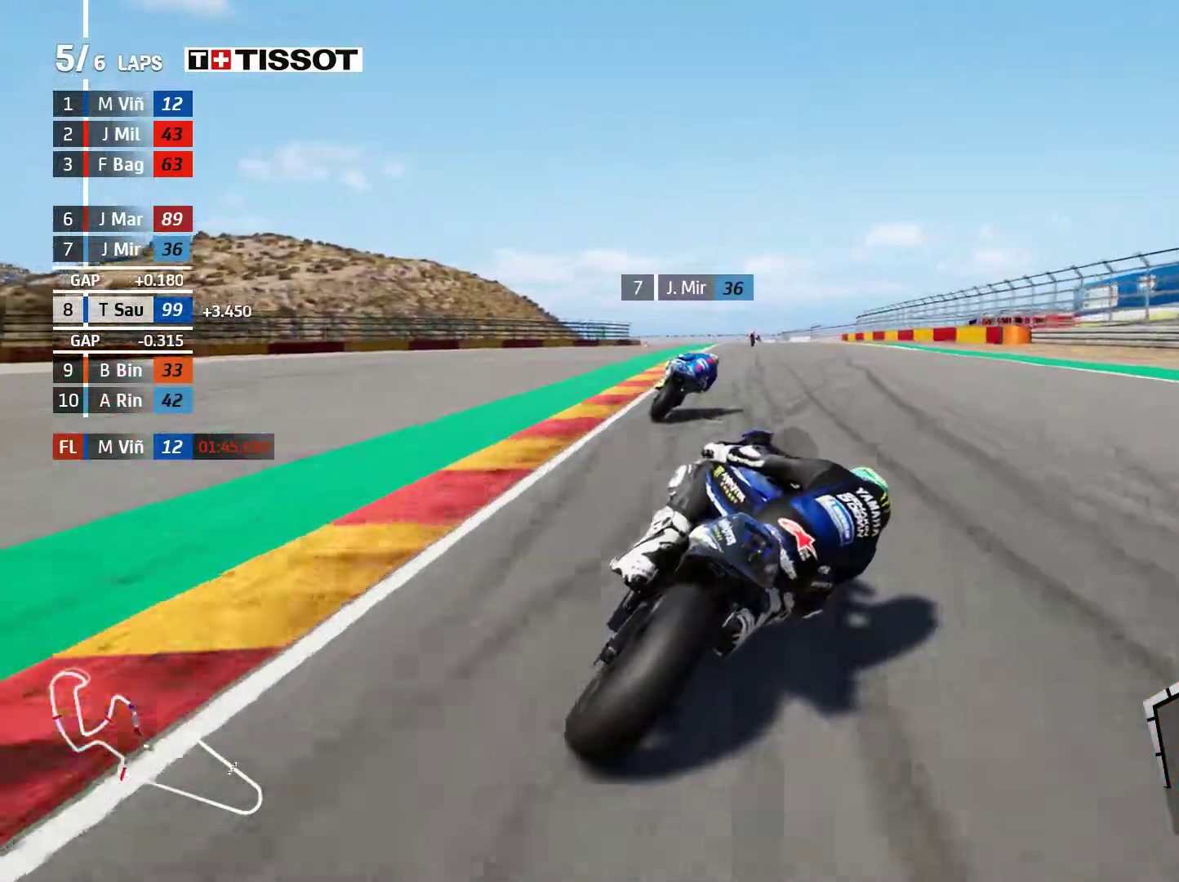
{"buttons": ["R2"], "left_stick": "center", "events": [[33, "left_stick", "center"], [200, "left_stick", "left"], [500, "left_stick", "center"]]}
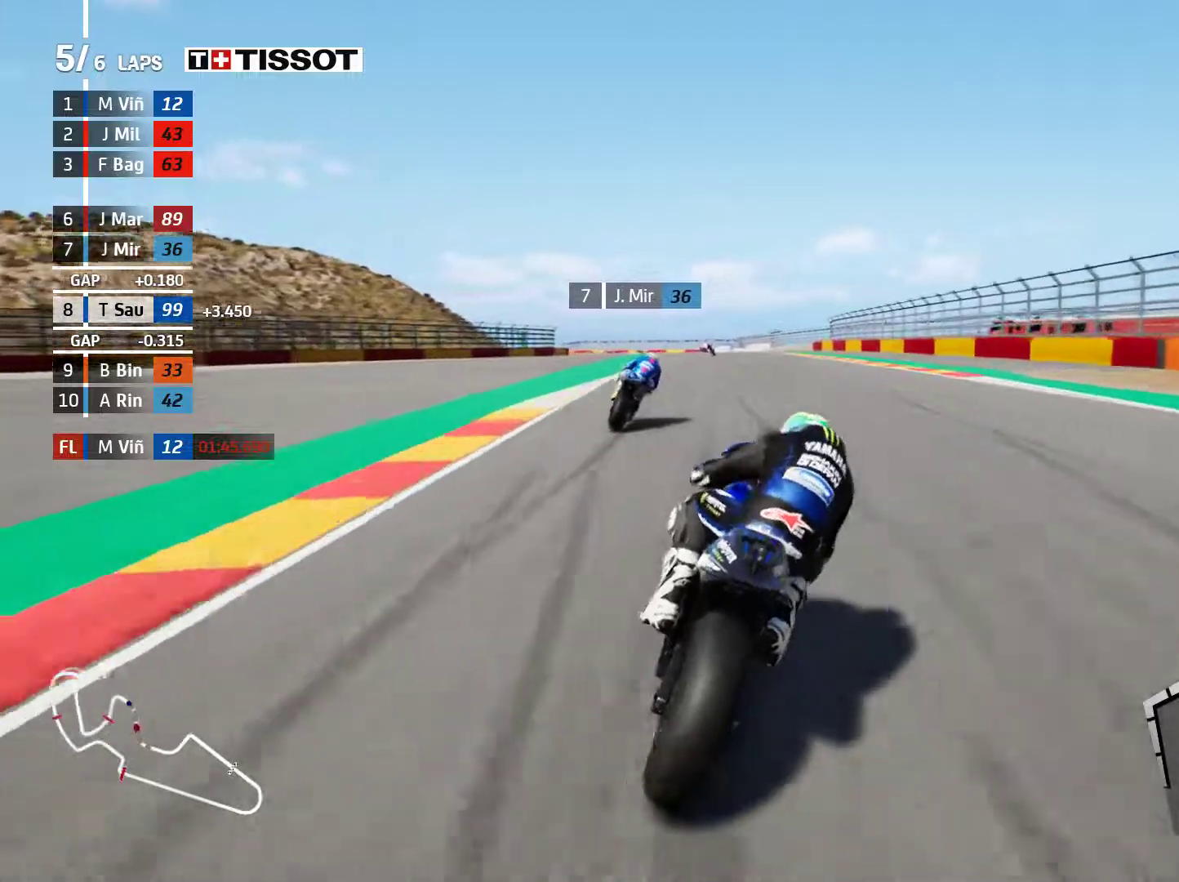
{"buttons": ["R2"], "left_stick": "left", "events": [[100, "left_stick", "left"]]}
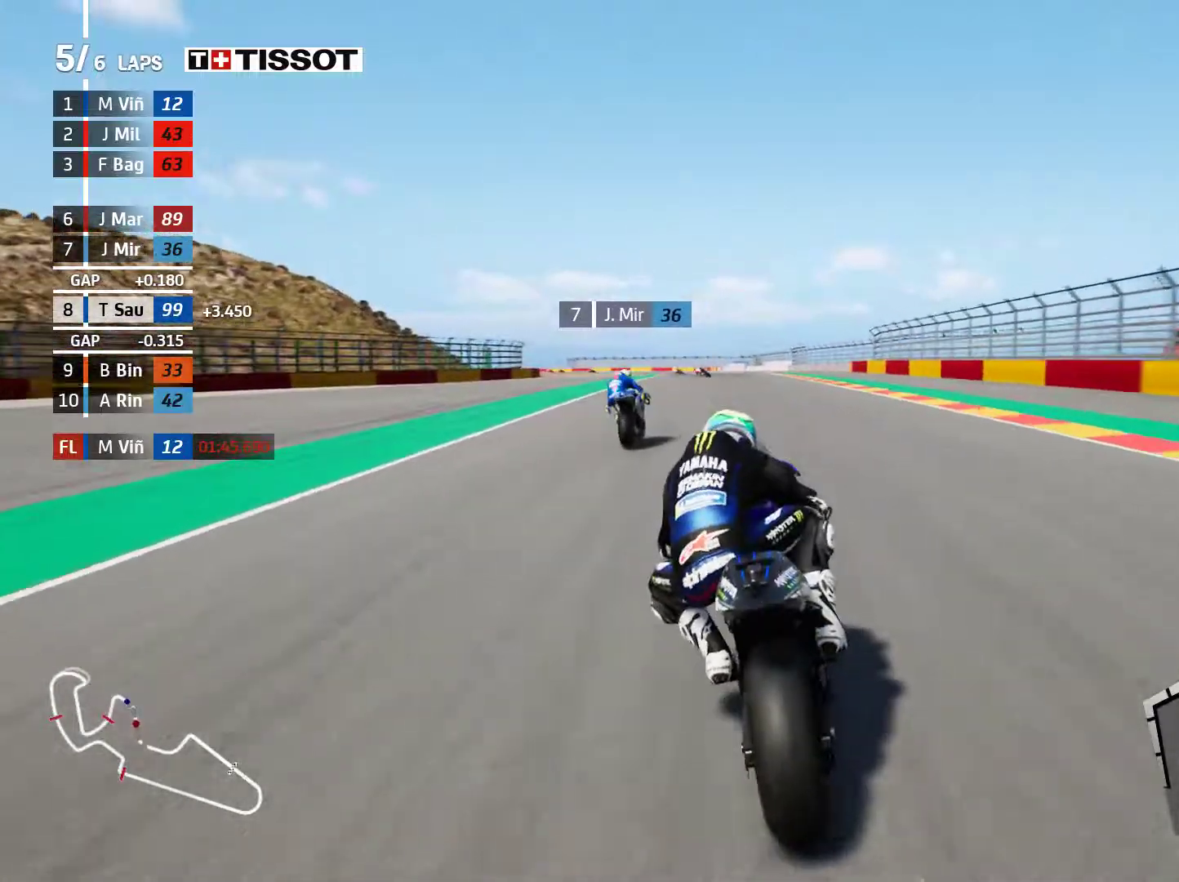
{"buttons": [], "left_stick": "left", "events": [[500, "R2", "up"]]}
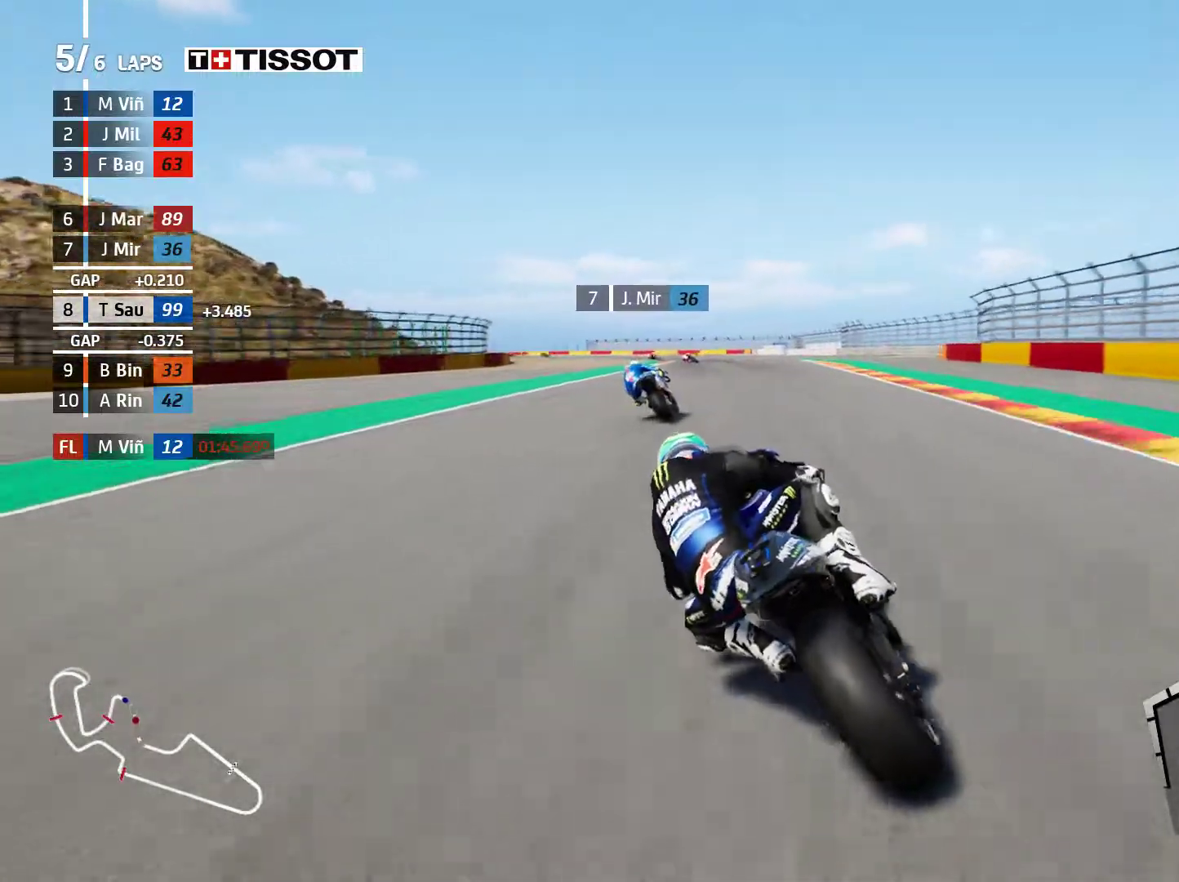
{"buttons": [], "left_stick": "left", "events": []}
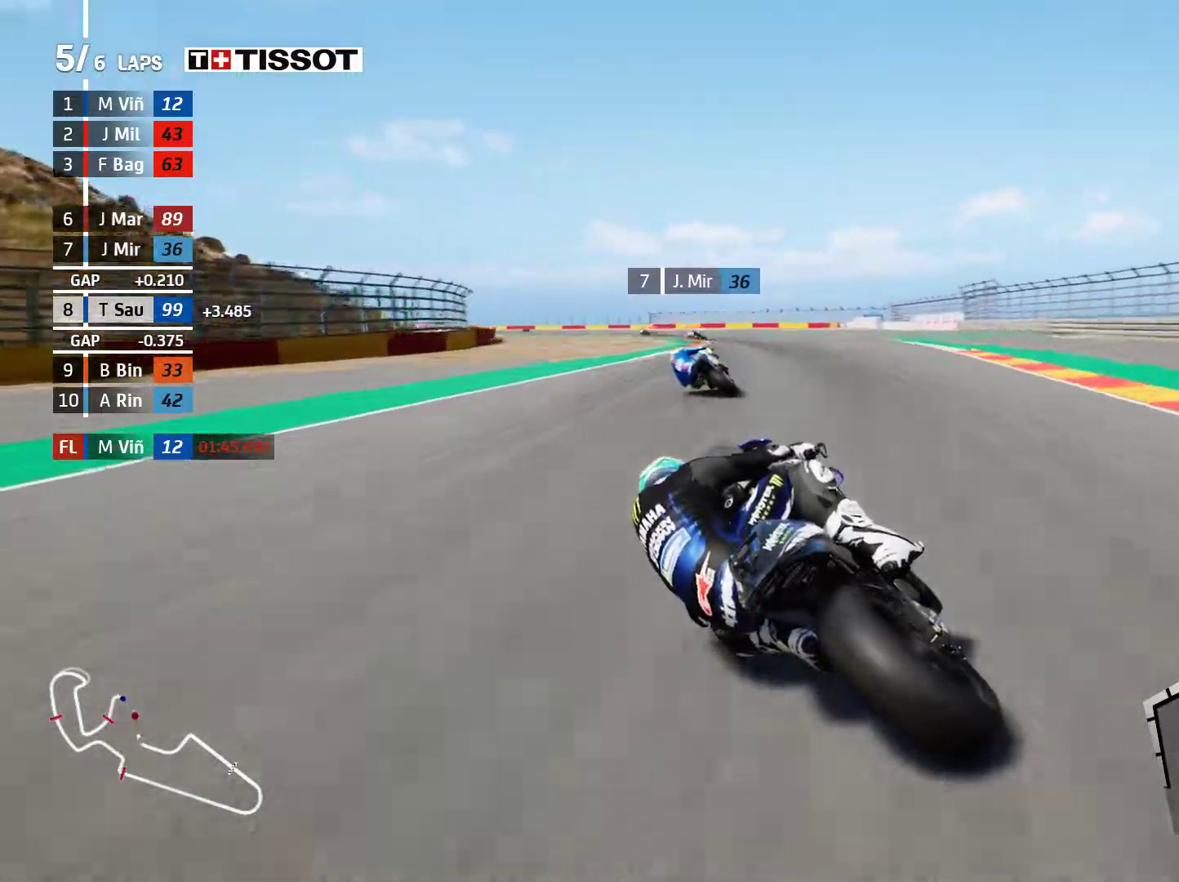
{"buttons": [], "left_stick": "left", "events": []}
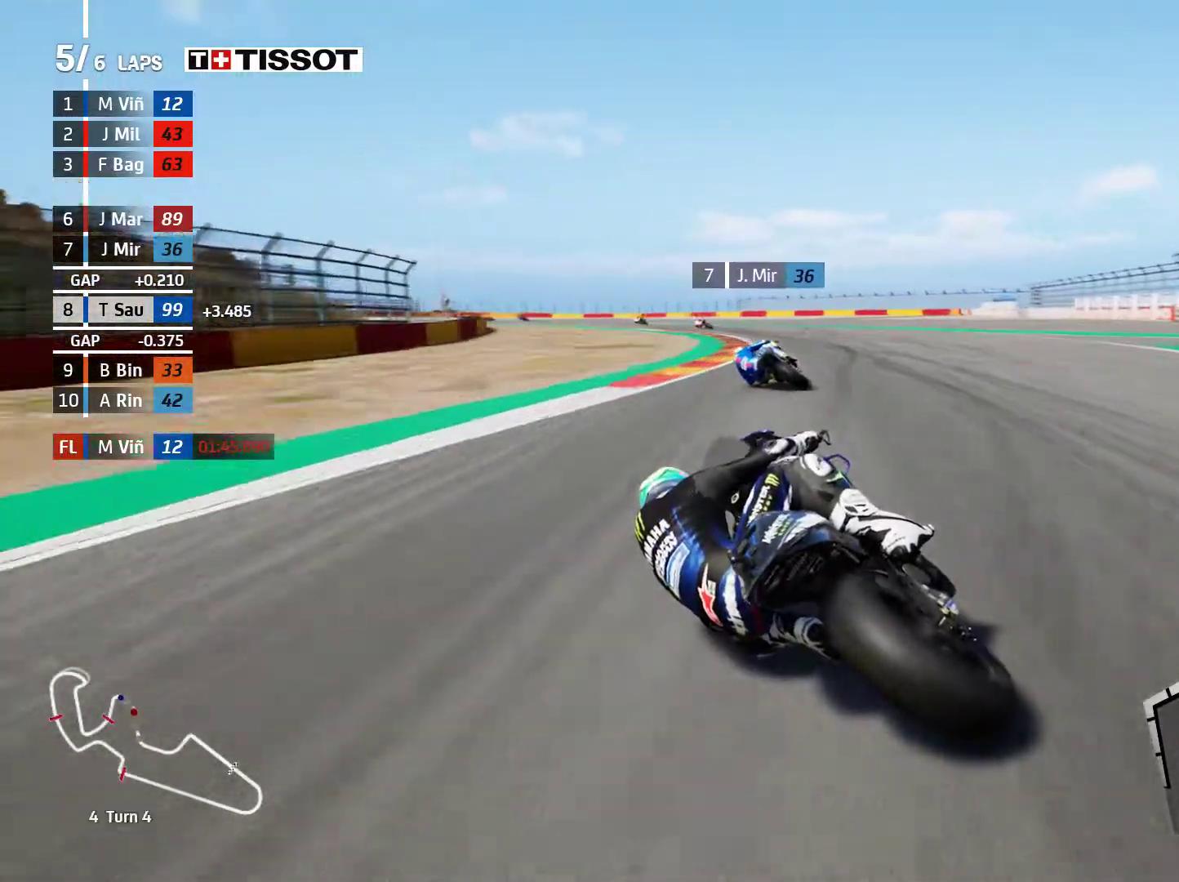
{"buttons": ["R2"], "left_stick": "left", "events": [[300, "R2", "down"]]}
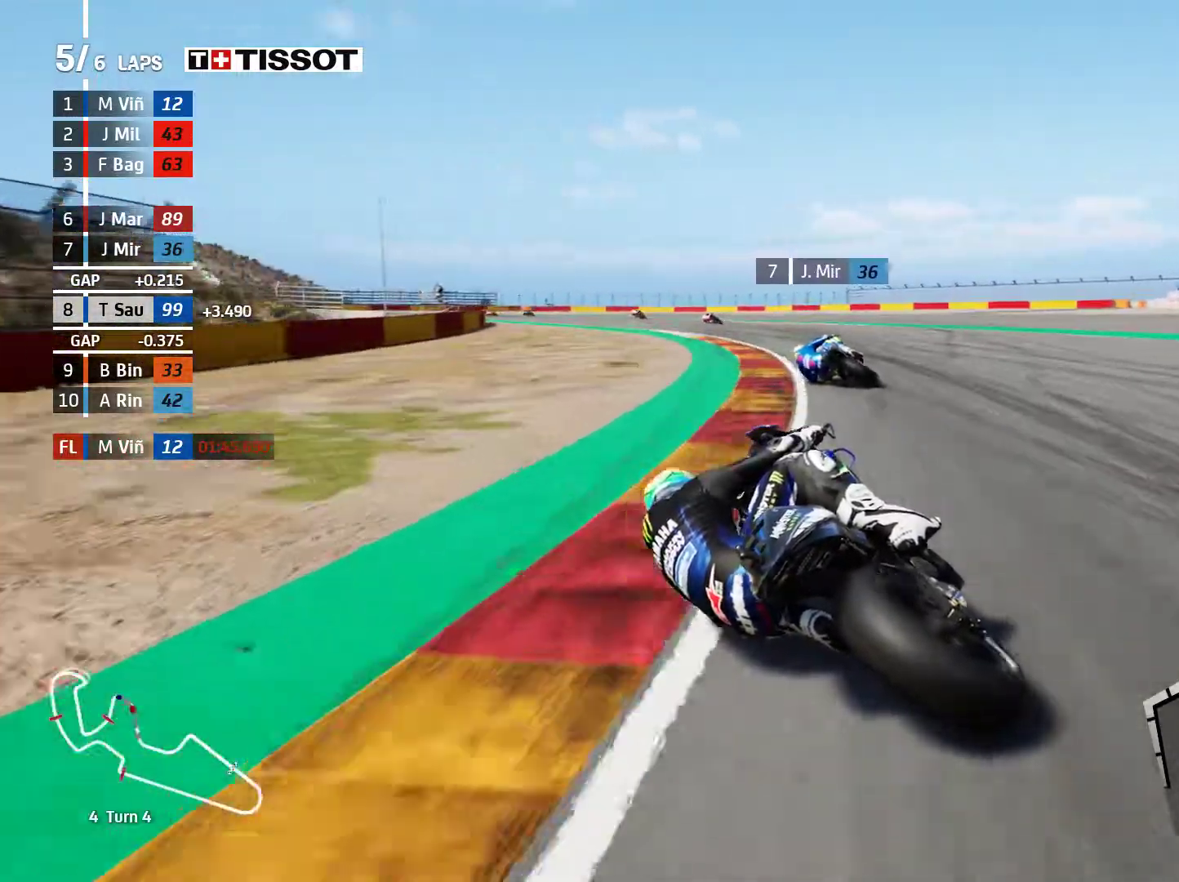
{"buttons": ["R2"], "left_stick": "left", "events": []}
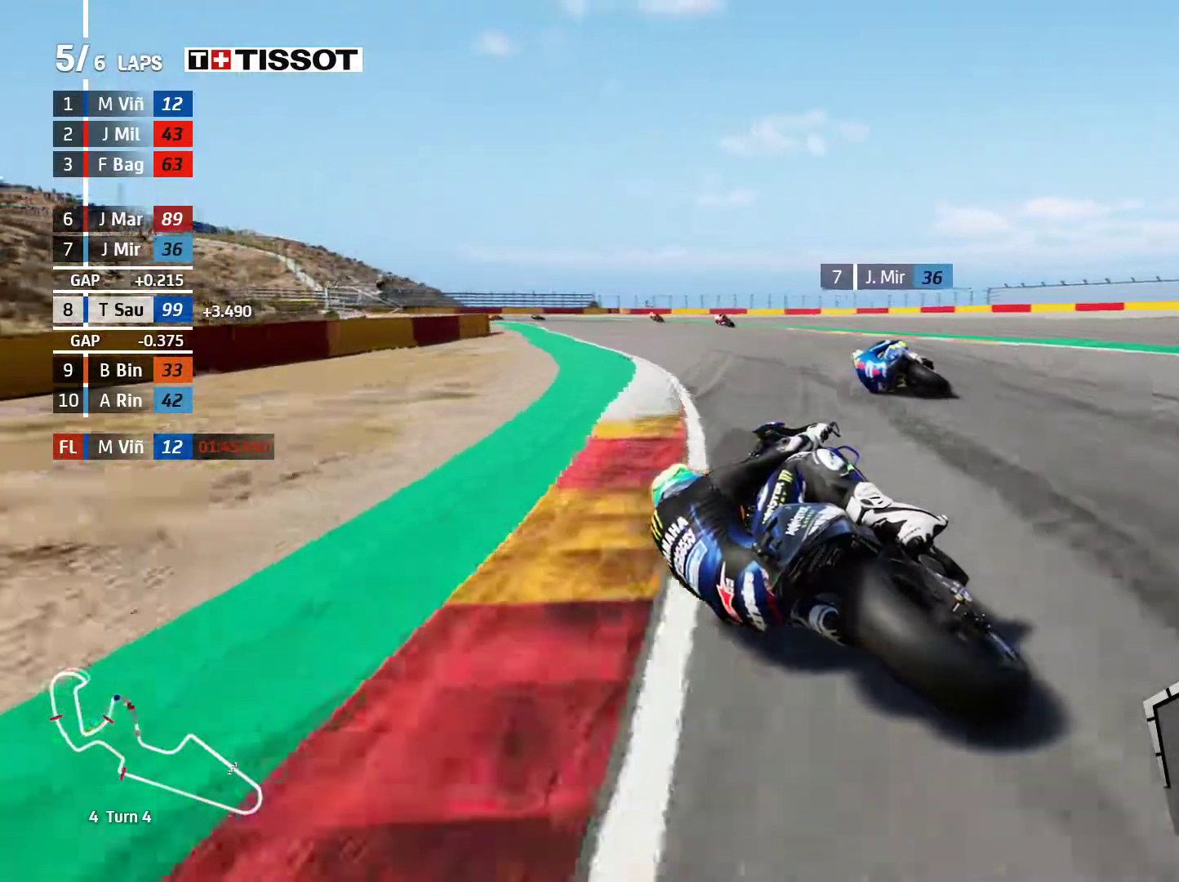
{"buttons": ["A", "L2"], "left_stick": "left", "events": [[150, "R2", "up"], [233, "A", "down"], [233, "L2", "down"], [267, "X", "down"], [350, "X", "up"], [417, "A", "up"], [500, "A", "down"]]}
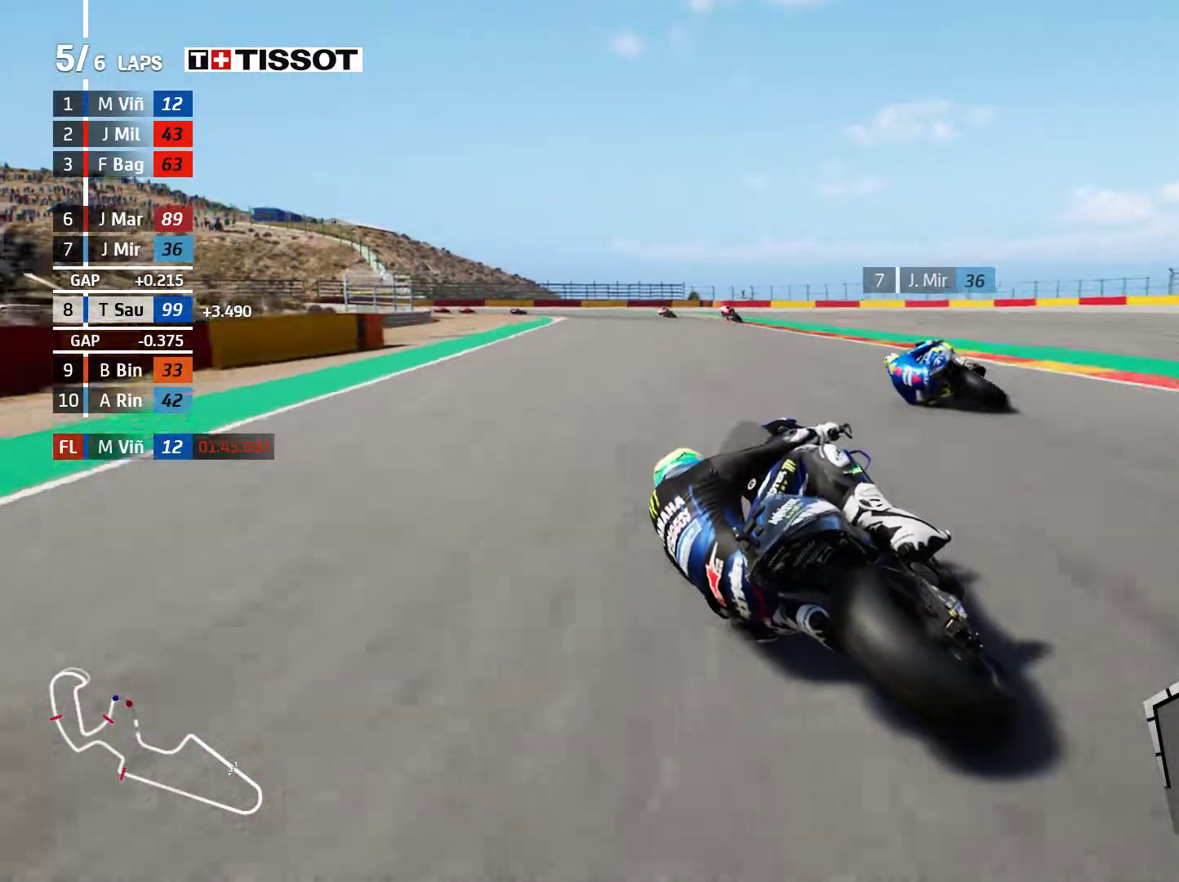
{"buttons": ["L2"], "left_stick": "left", "events": [[150, "A", "up"], [250, "A", "down"], [383, "A", "up"]]}
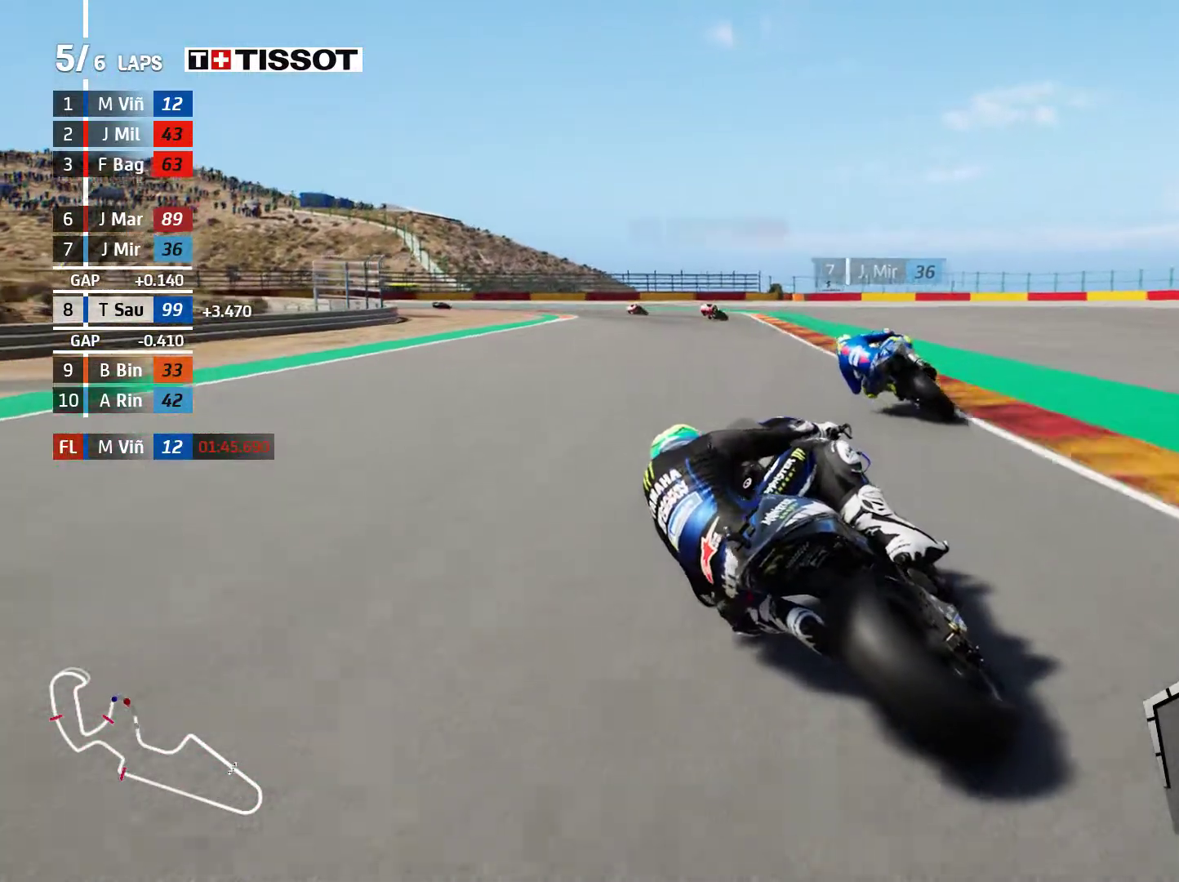
{"buttons": ["L2"], "left_stick": "left", "events": [[17, "A", "down"], [167, "A", "up"]]}
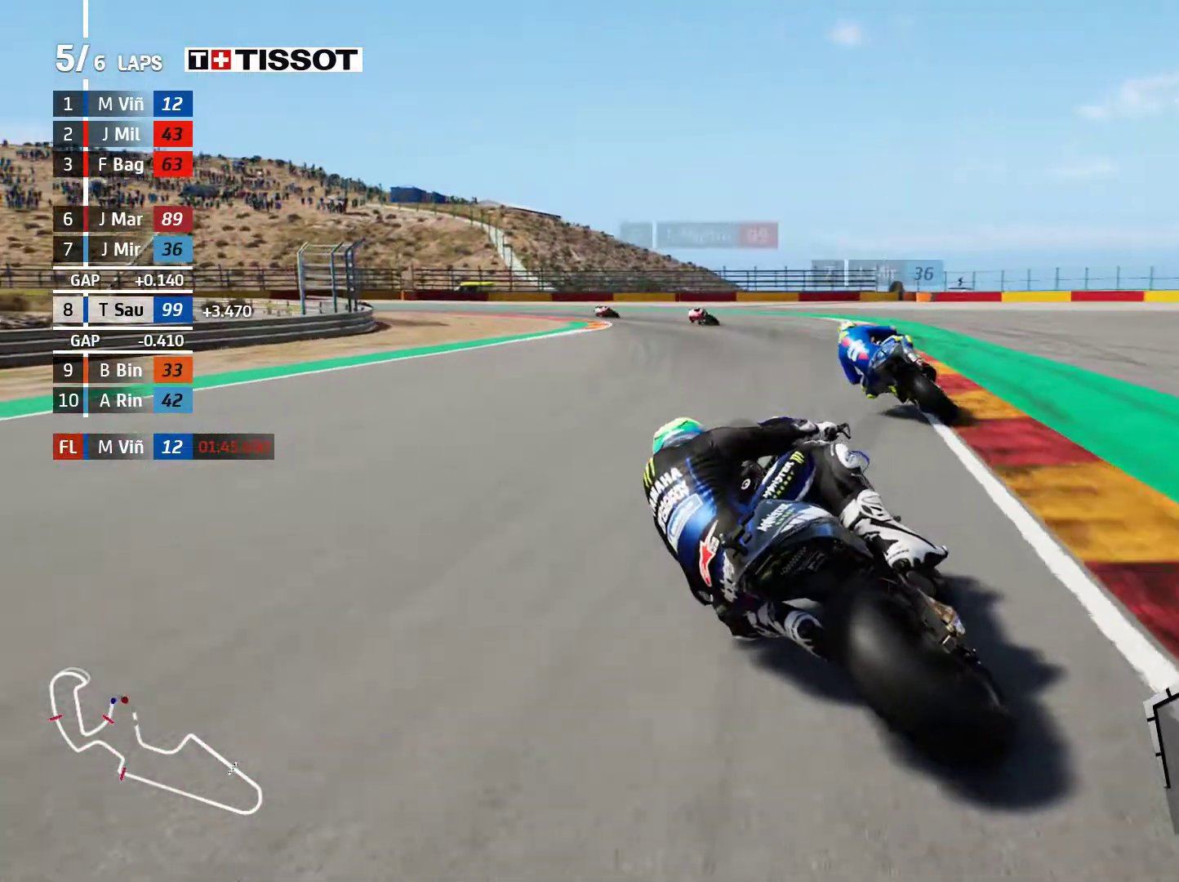
{"buttons": [], "left_stick": "left", "events": [[417, "L2", "up"]]}
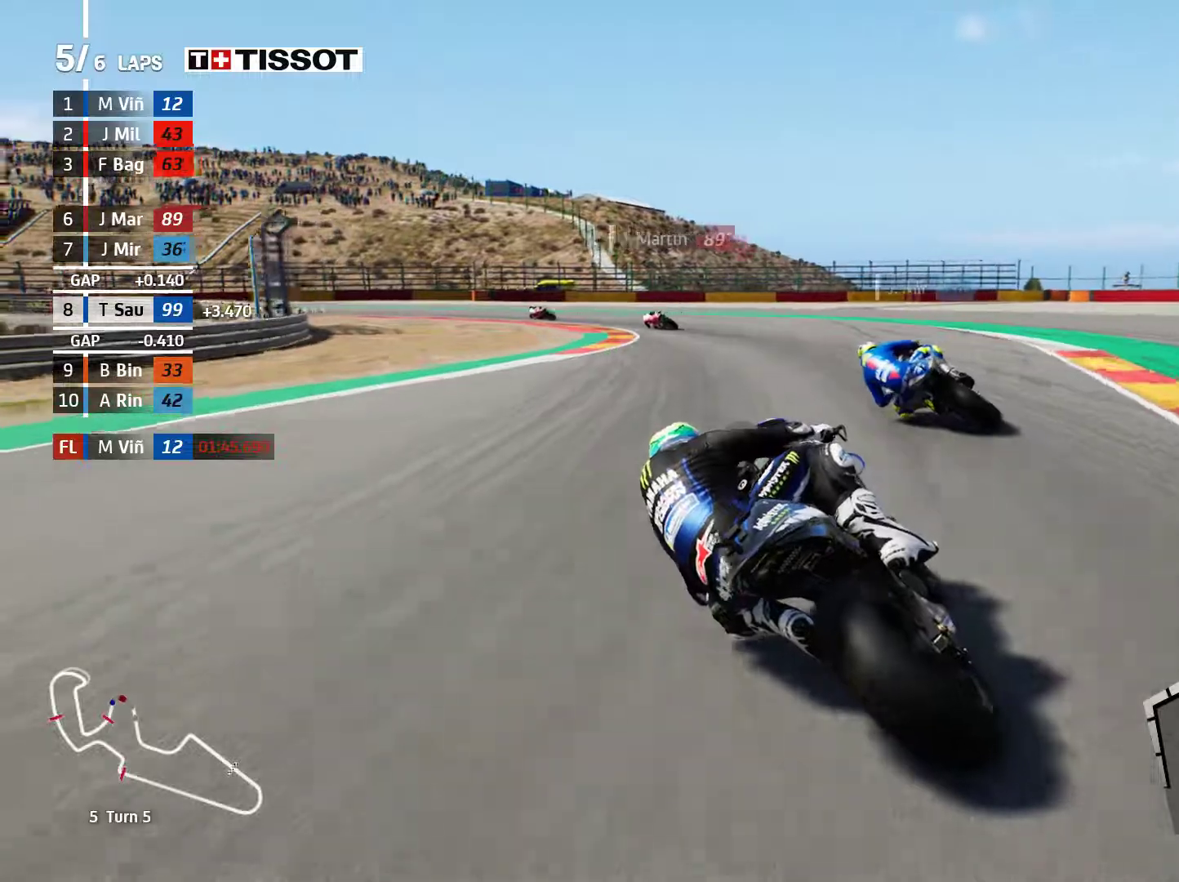
{"buttons": ["A", "L2"], "left_stick": "left", "events": [[183, "A", "down"], [200, "L2", "down"], [317, "A", "up"], [417, "A", "down"]]}
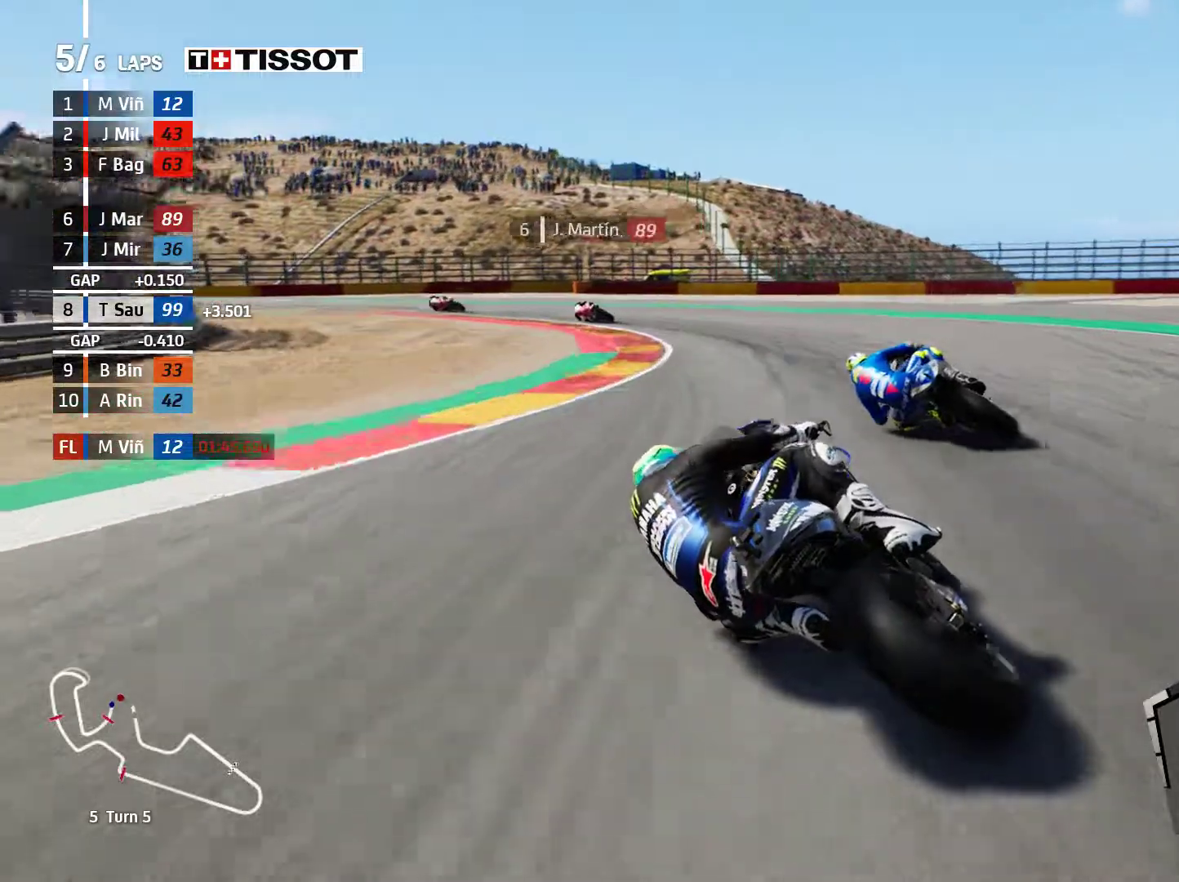
{"buttons": ["L2"], "left_stick": "left", "events": [[50, "A", "up"], [133, "A", "down"], [250, "A", "up"], [333, "A", "down"], [500, "A", "up"]]}
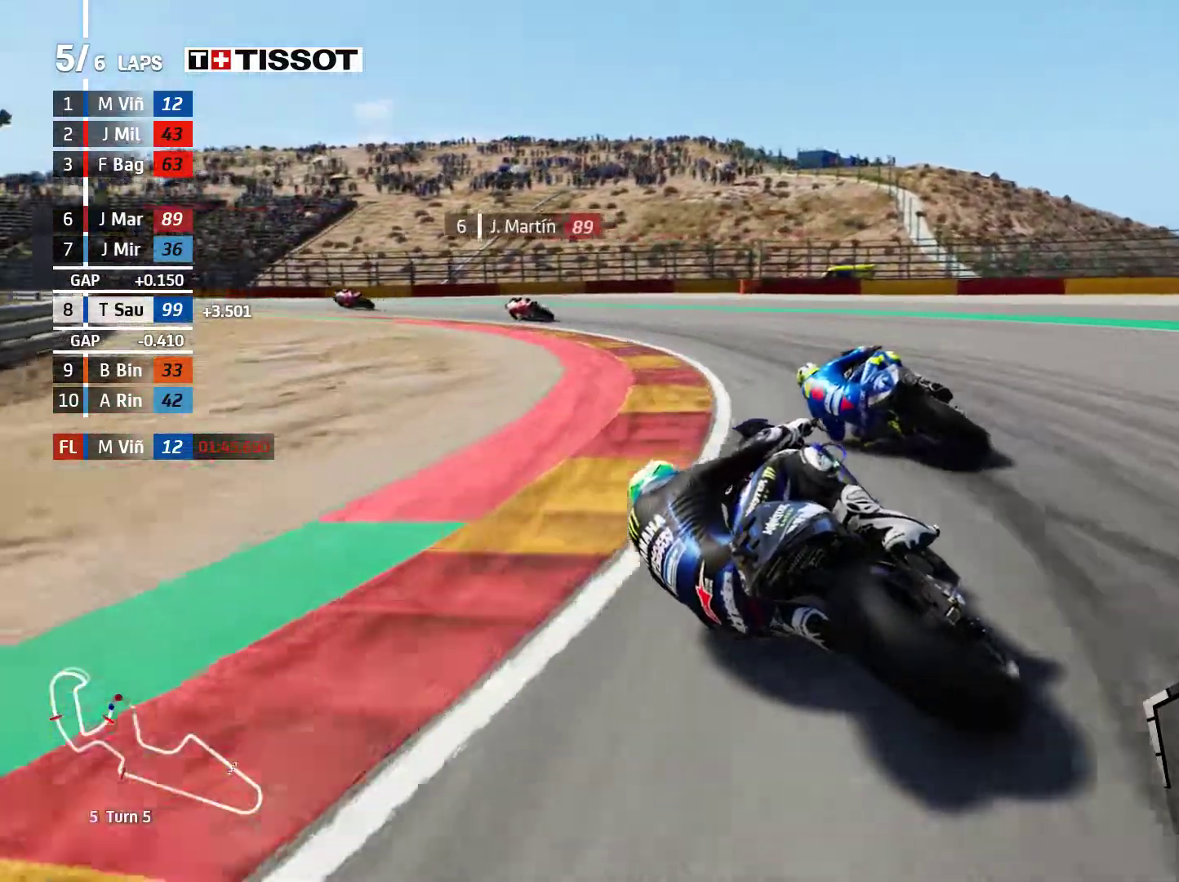
{"buttons": [], "left_stick": "left", "events": [[433, "L2", "up"]]}
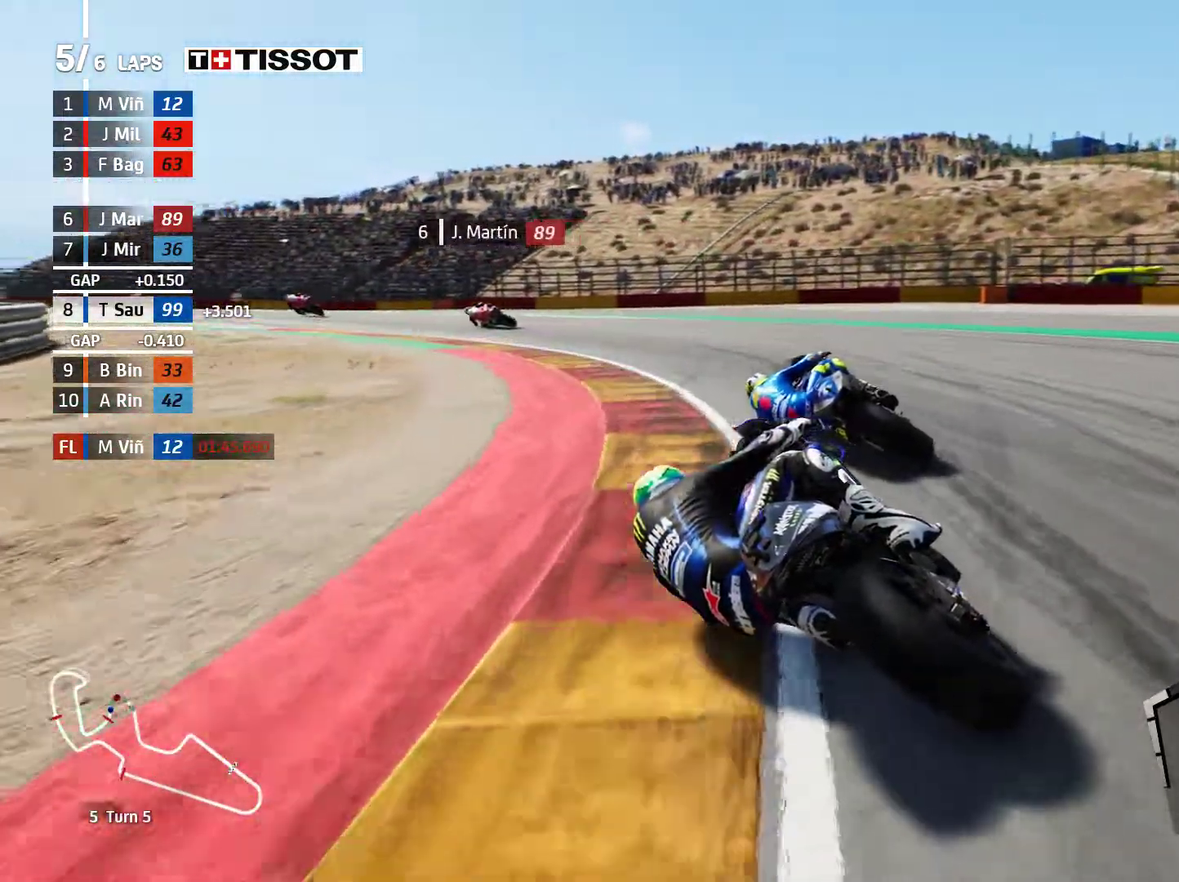
{"buttons": ["R2"], "left_stick": "left", "events": [[50, "R2", "down"]]}
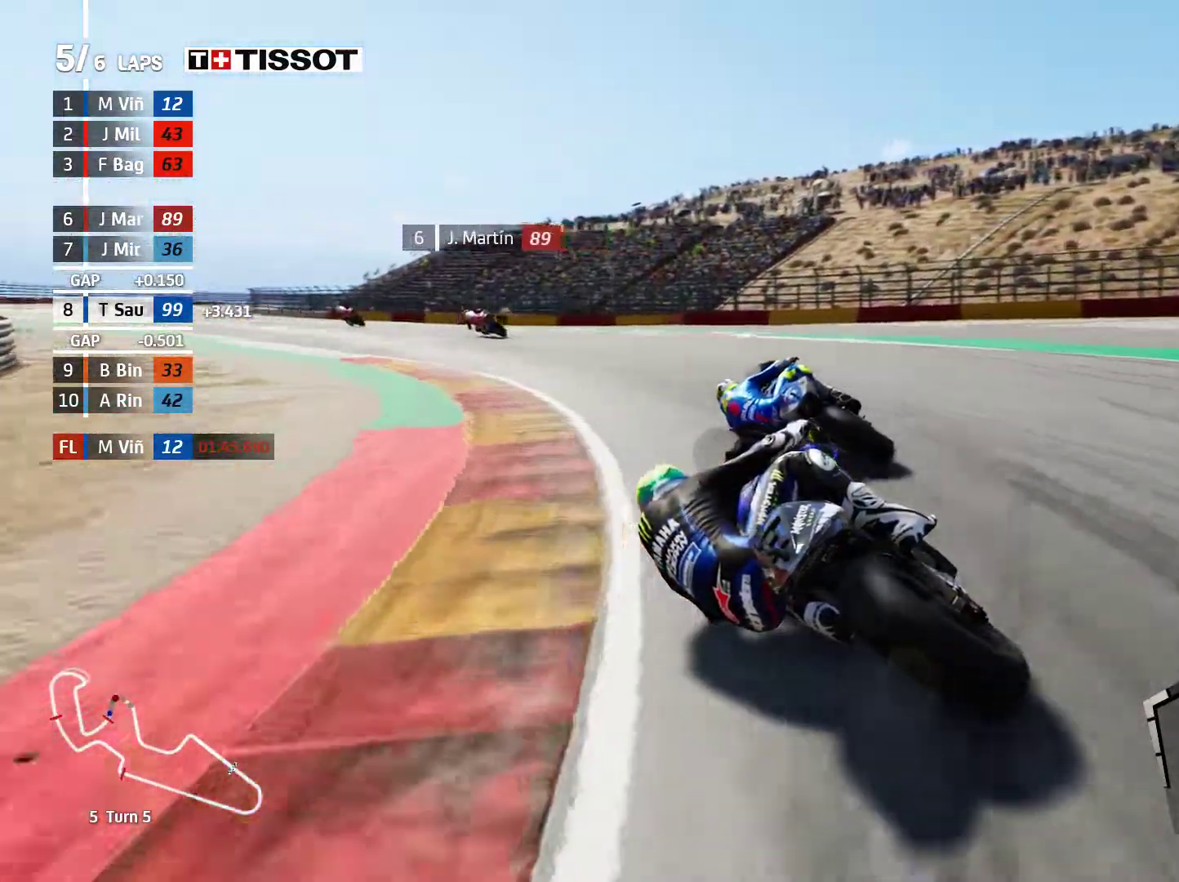
{"buttons": ["R2"], "left_stick": "left", "events": []}
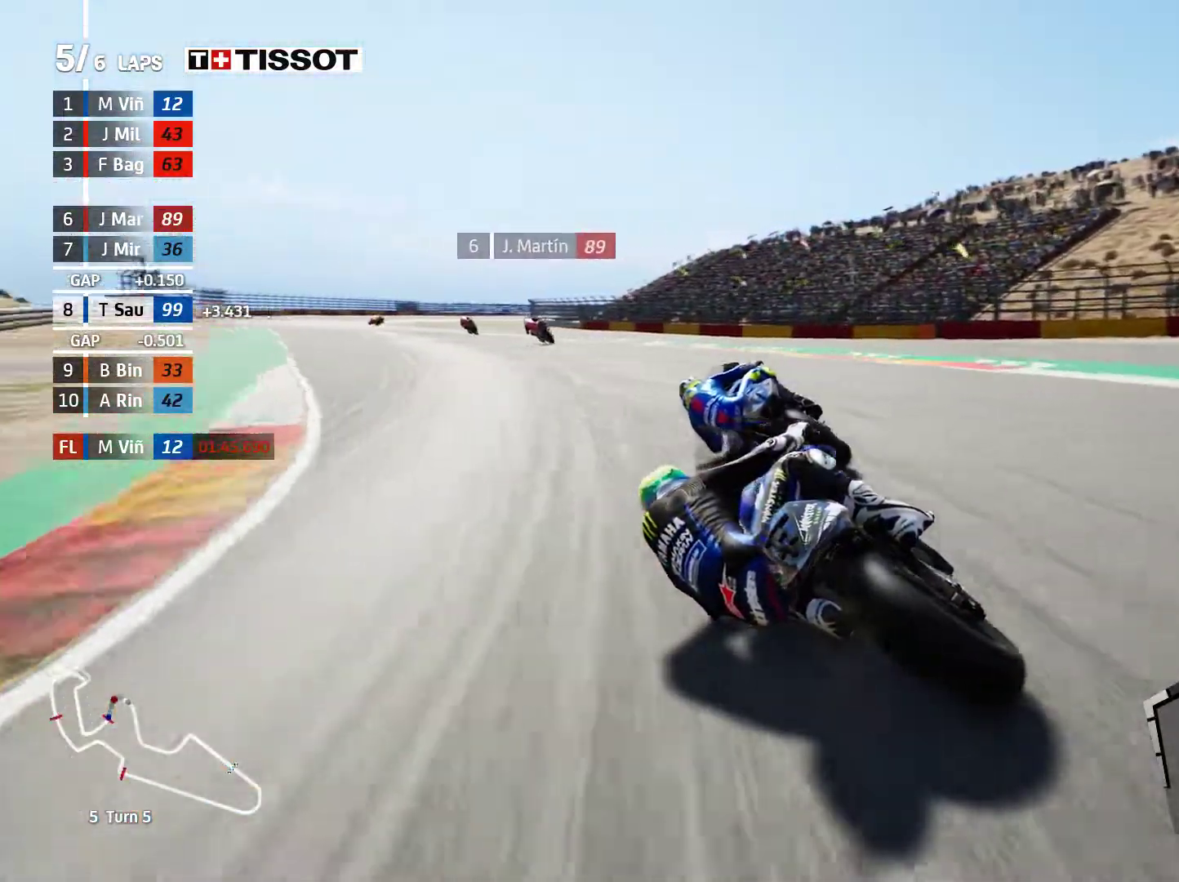
{"buttons": ["R2"], "left_stick": "left", "events": []}
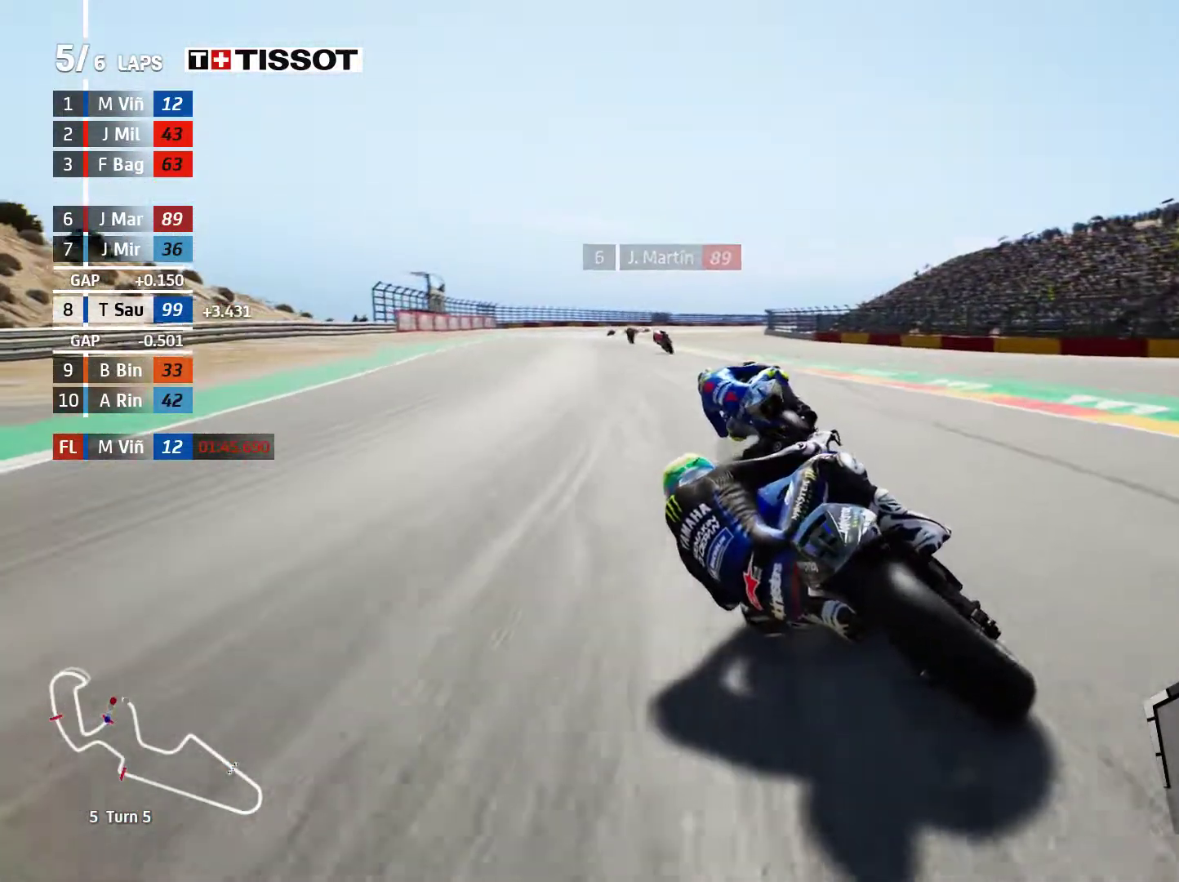
{"buttons": ["R2"], "left_stick": "left", "events": []}
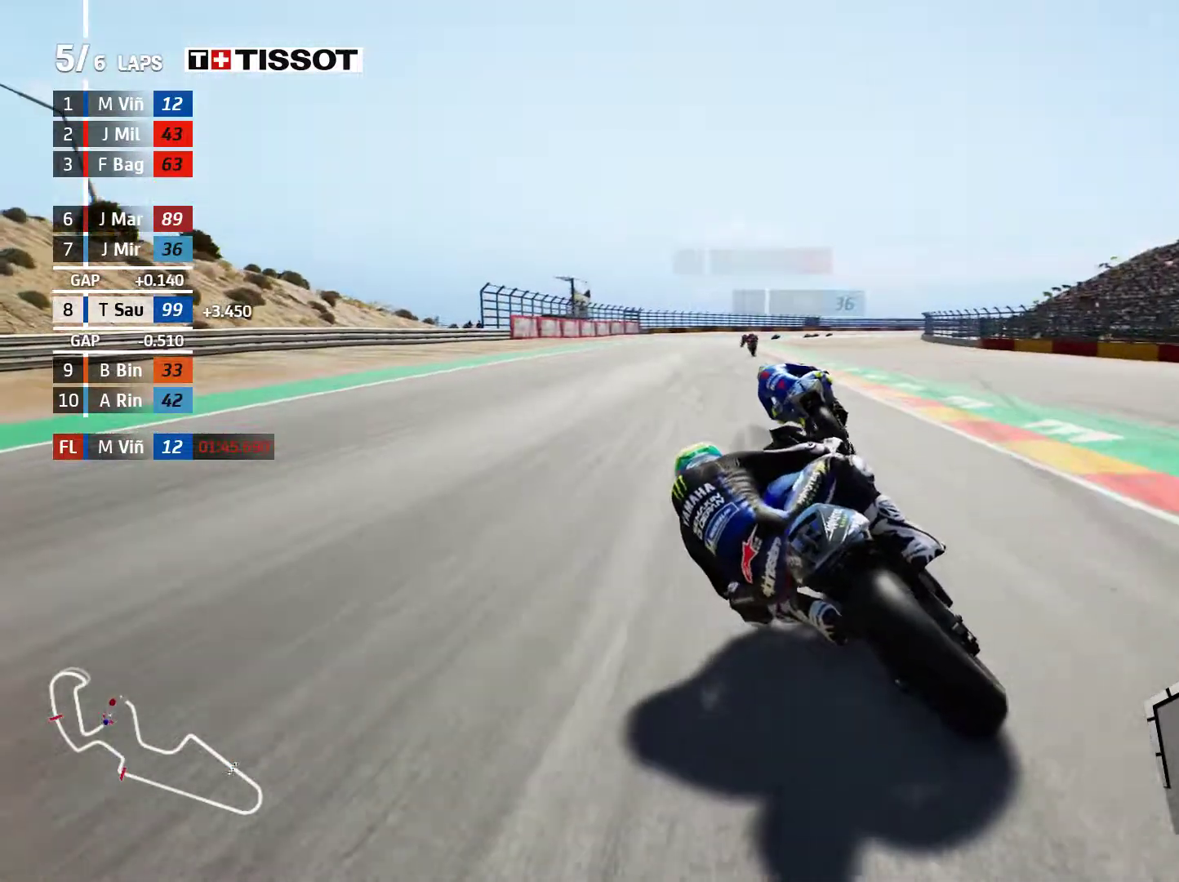
{"buttons": ["R2"], "left_stick": "right", "events": [[250, "left_stick", "center"], [467, "left_stick", "right"]]}
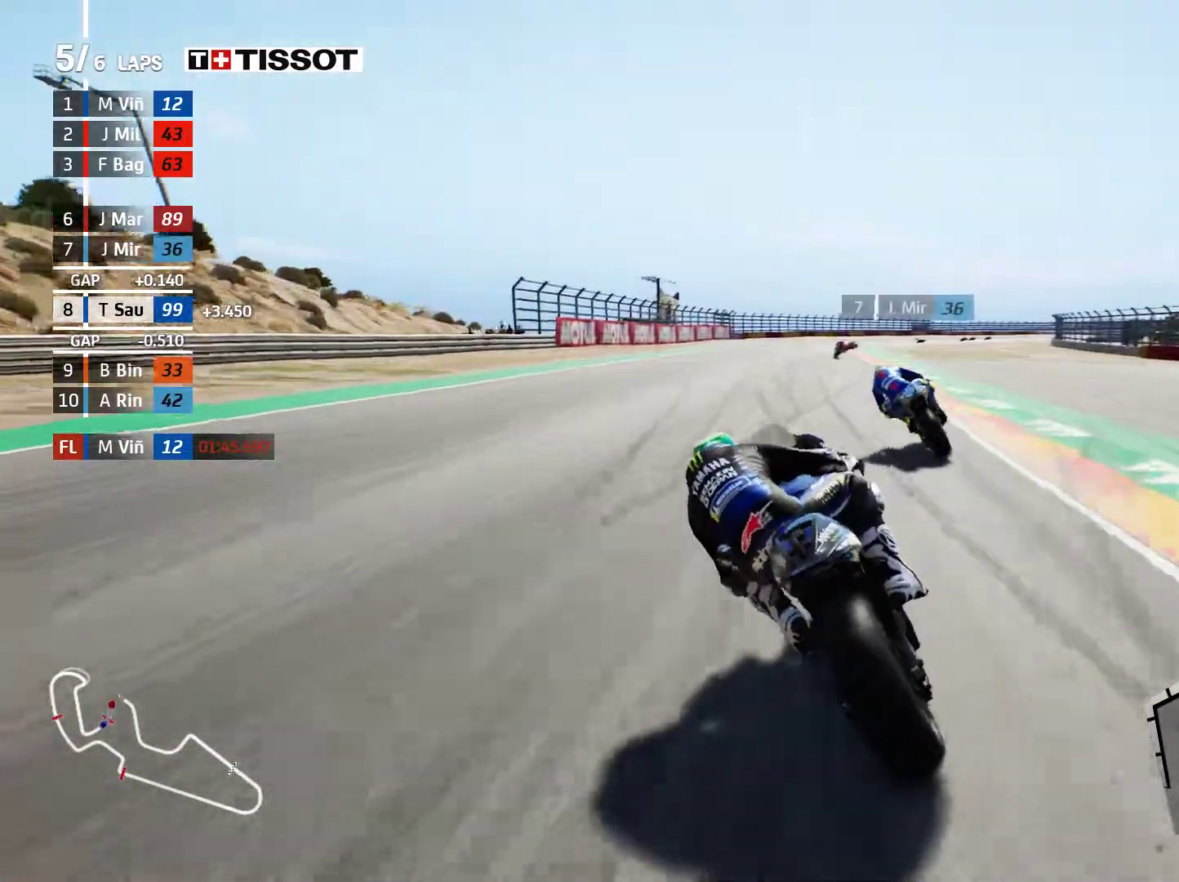
{"buttons": ["R2"], "left_stick": "right", "events": []}
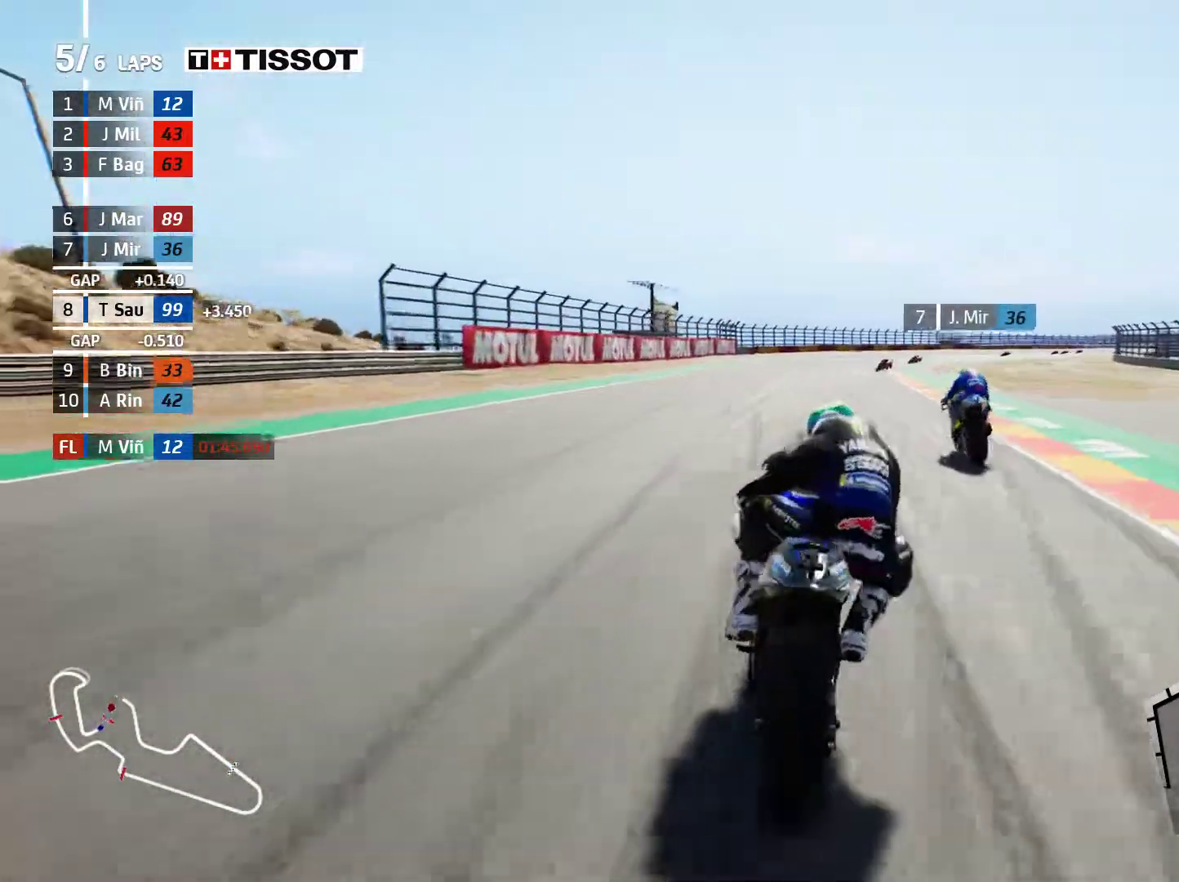
{"buttons": ["R2"], "left_stick": "right", "events": []}
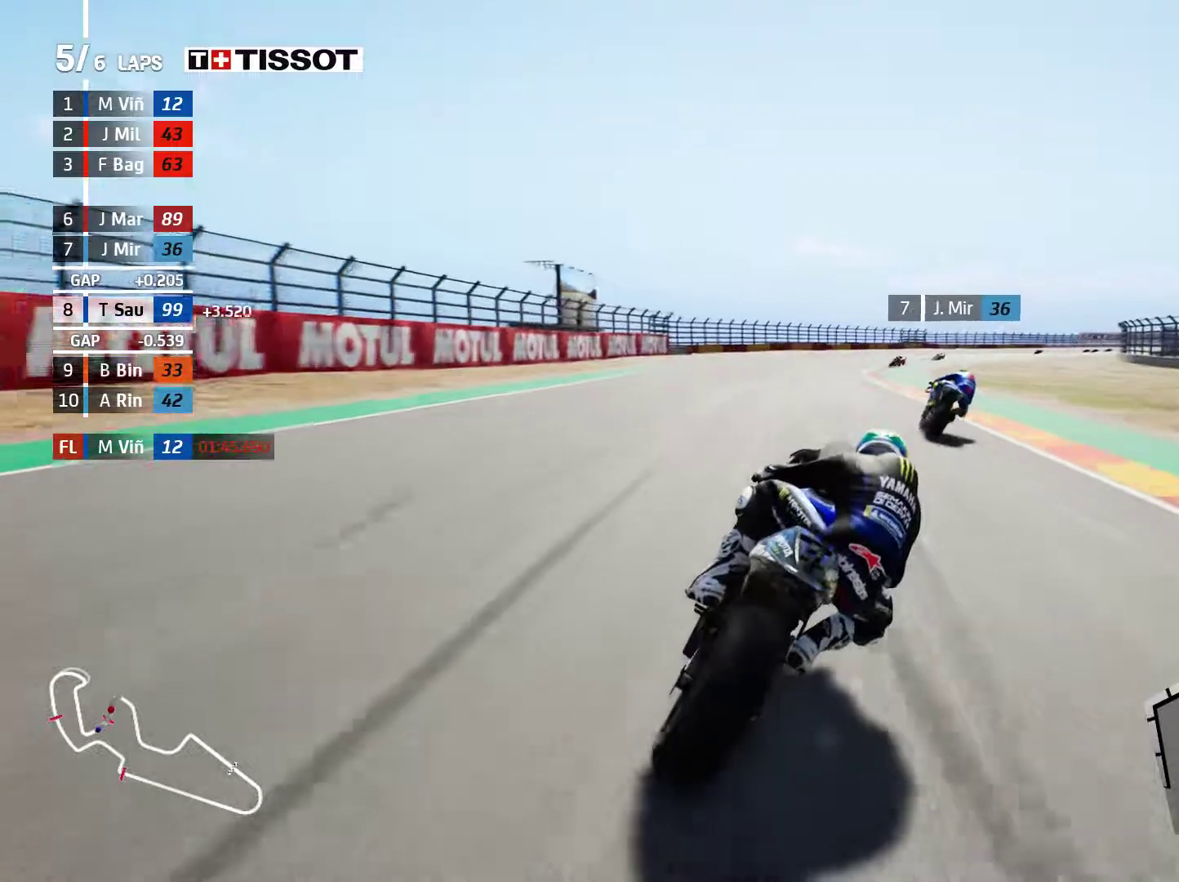
{"buttons": ["R2"], "left_stick": "right", "events": [[417, "B", "down"], [500, "B", "up"]]}
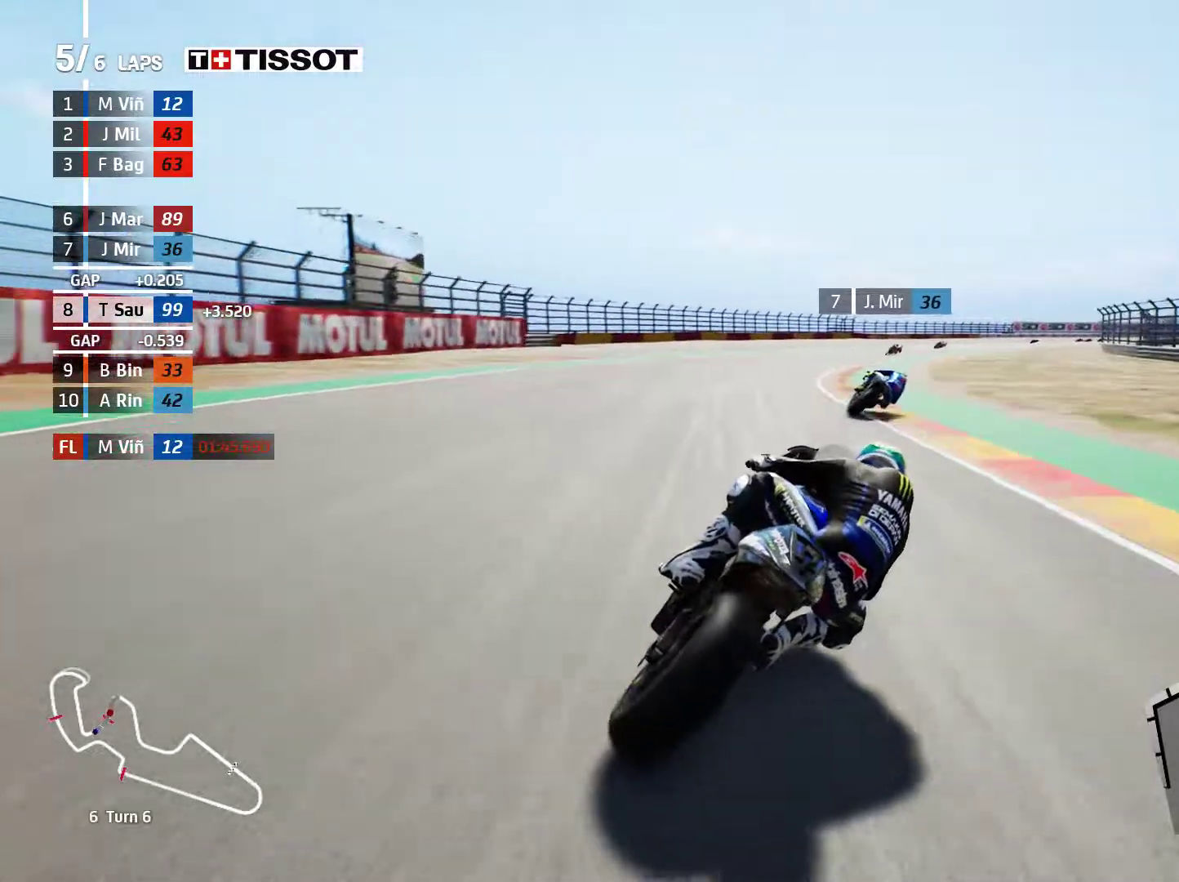
{"buttons": ["R2"], "left_stick": "right", "events": []}
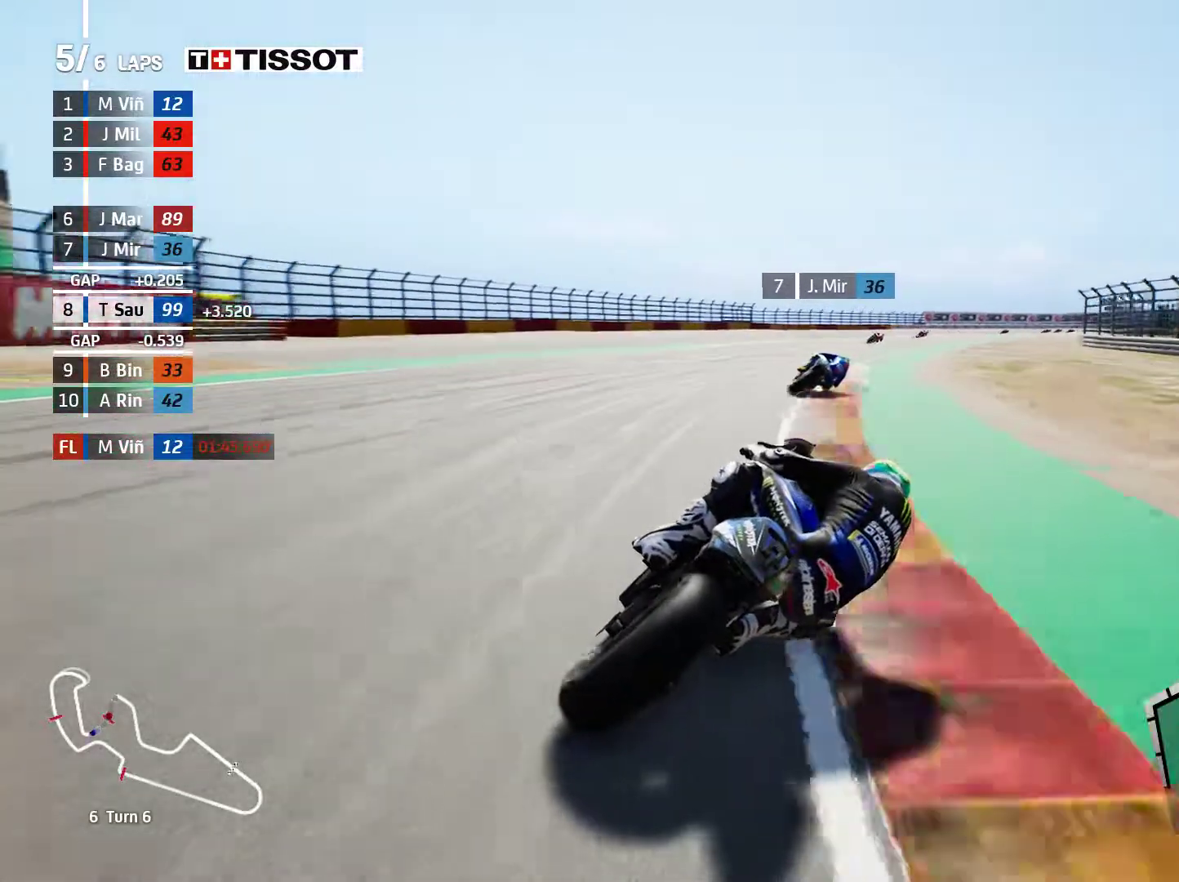
{"buttons": ["R2"], "left_stick": "right", "events": []}
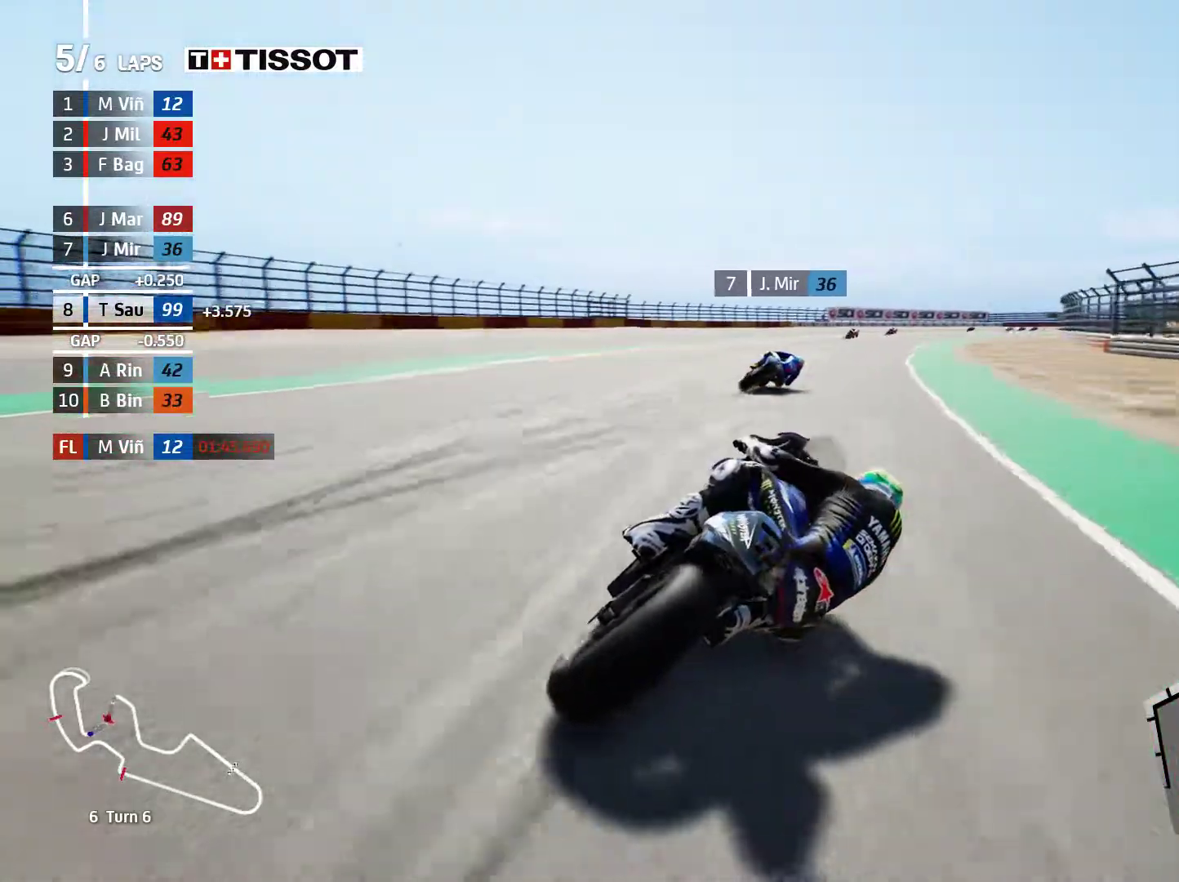
{"buttons": ["R2"], "left_stick": "right", "events": []}
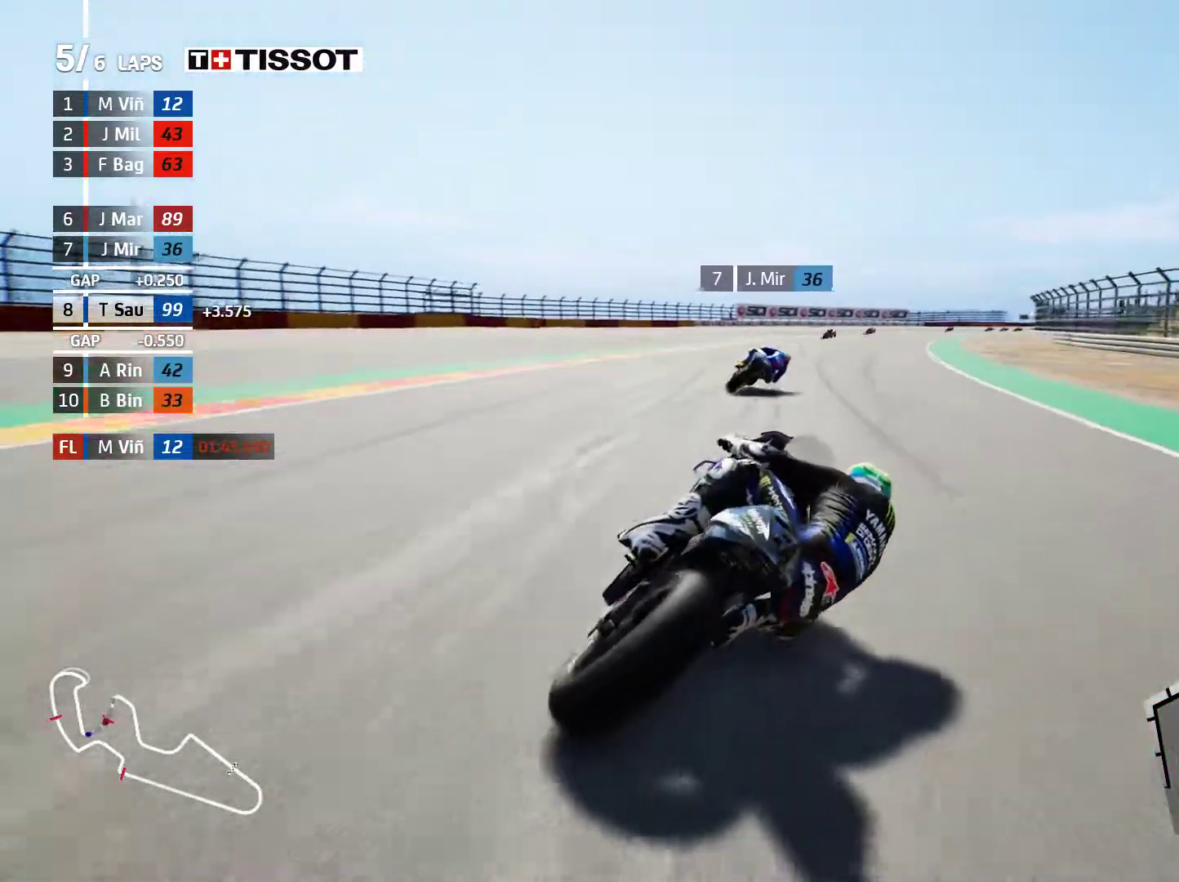
{"buttons": ["R2"], "left_stick": "right", "events": []}
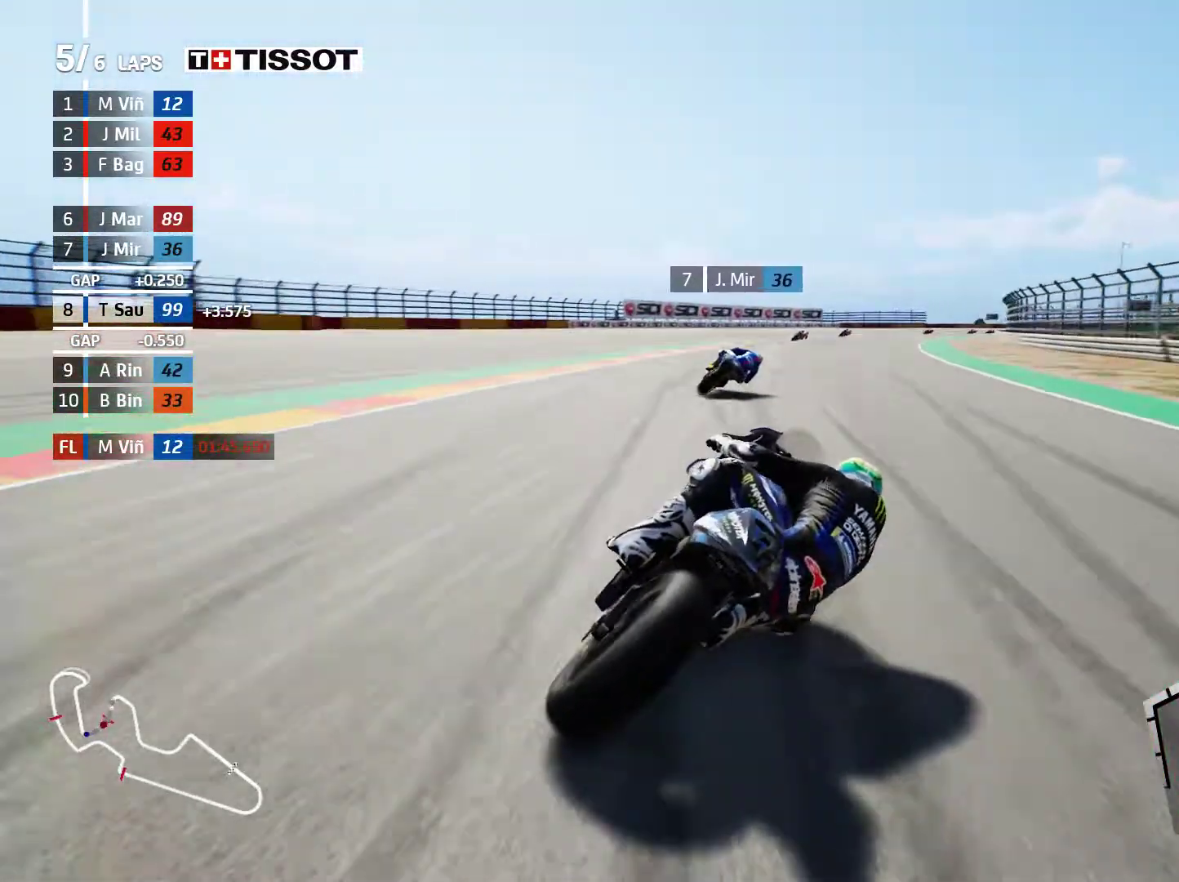
{"buttons": ["R2"], "left_stick": "right", "events": []}
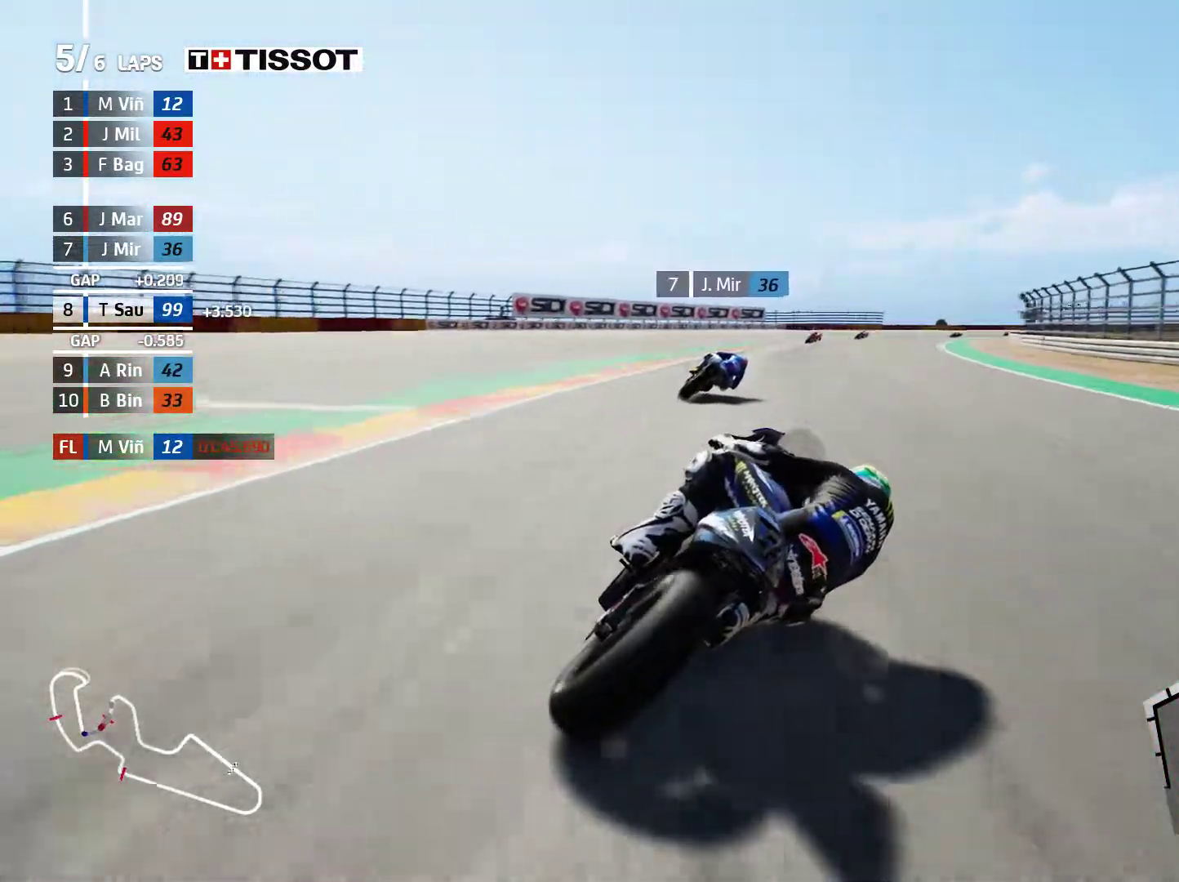
{"buttons": ["A", "L2"], "left_stick": "right", "events": [[50, "A", "down"], [67, "R2", "up"], [83, "L2", "down"], [83, "X", "down"], [200, "X", "up"], [350, "A", "up"], [433, "A", "down"]]}